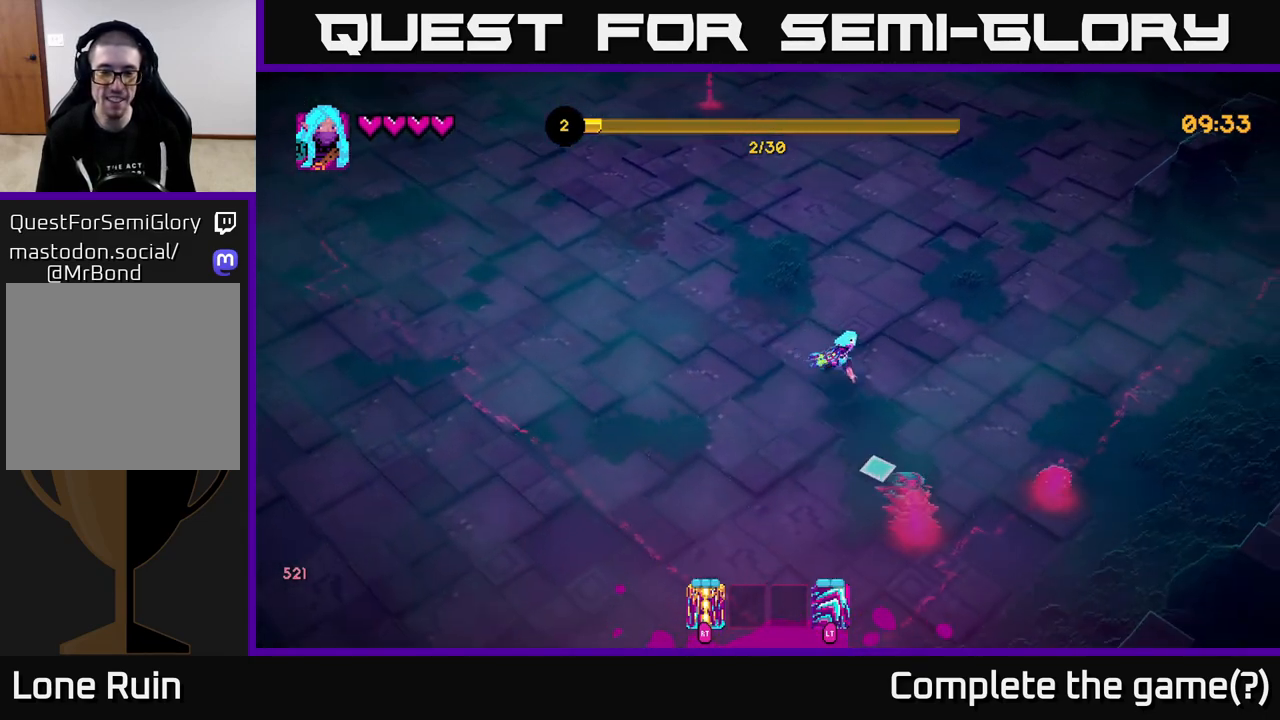
Gameplay with a controller (Xbox layout); each line is a JSON object with the inputs held at the frame after it. "events" lists button and stick changes between this image and that frame as [ms after this image, input, new state], when the widget could be followed in between.
{"buttons": [], "left_stick": "up-right", "right_stick": "down", "events": [[250, "R2", "down"], [350, "R2", "up"]]}
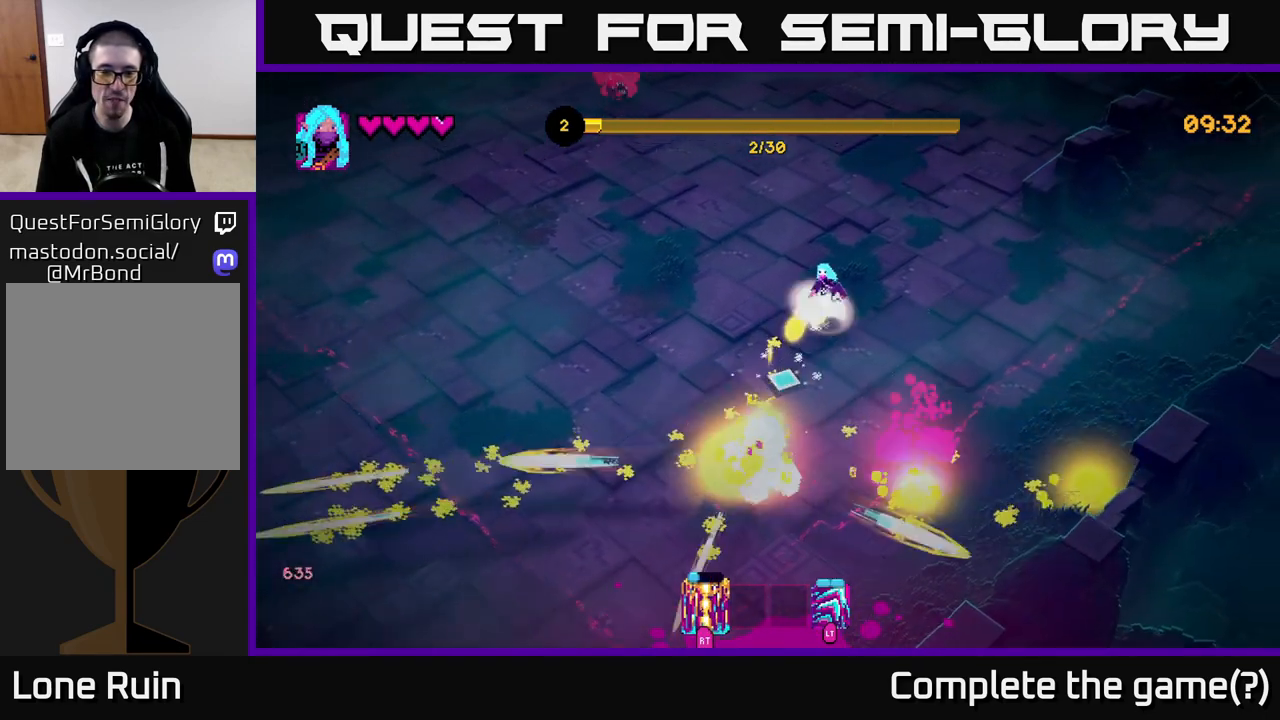
{"buttons": [], "left_stick": "left", "right_stick": "down", "events": [[250, "left_stick", "up-left"], [333, "left_stick", "left"]]}
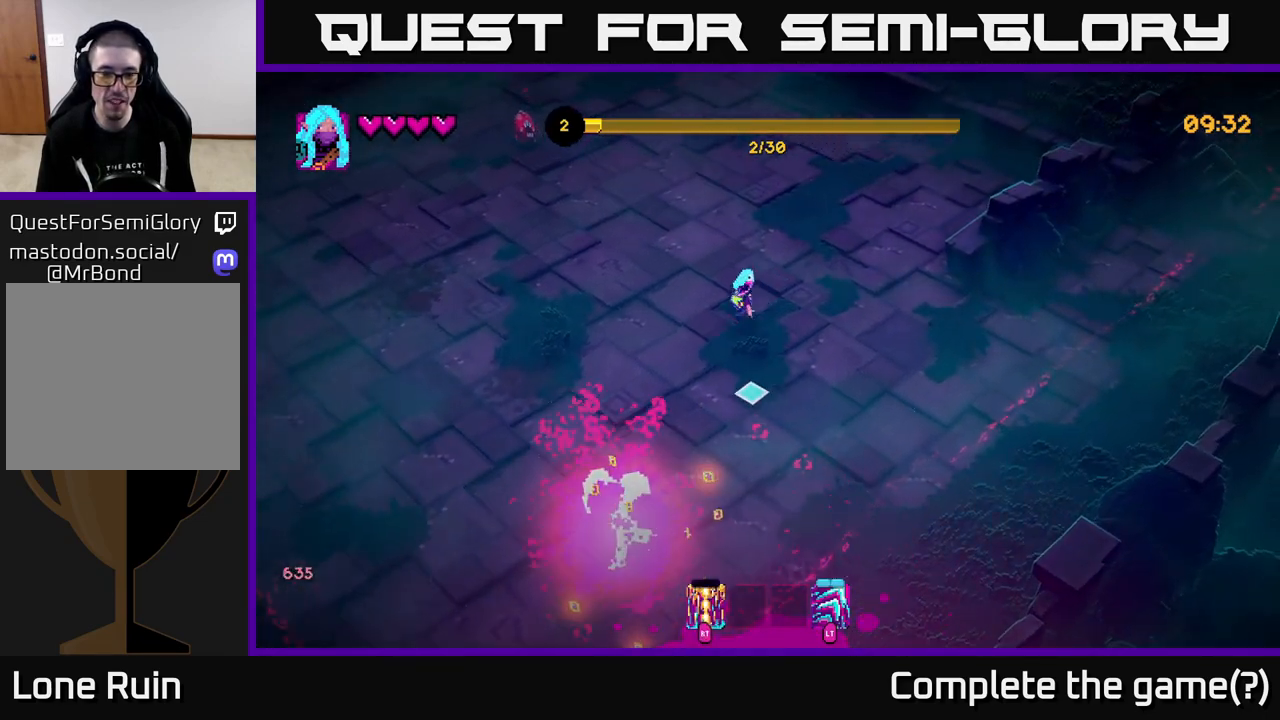
{"buttons": [], "left_stick": "down", "right_stick": "center", "events": [[17, "left_stick", "down-left"], [200, "left_stick", "down"], [367, "right_stick", "center"]]}
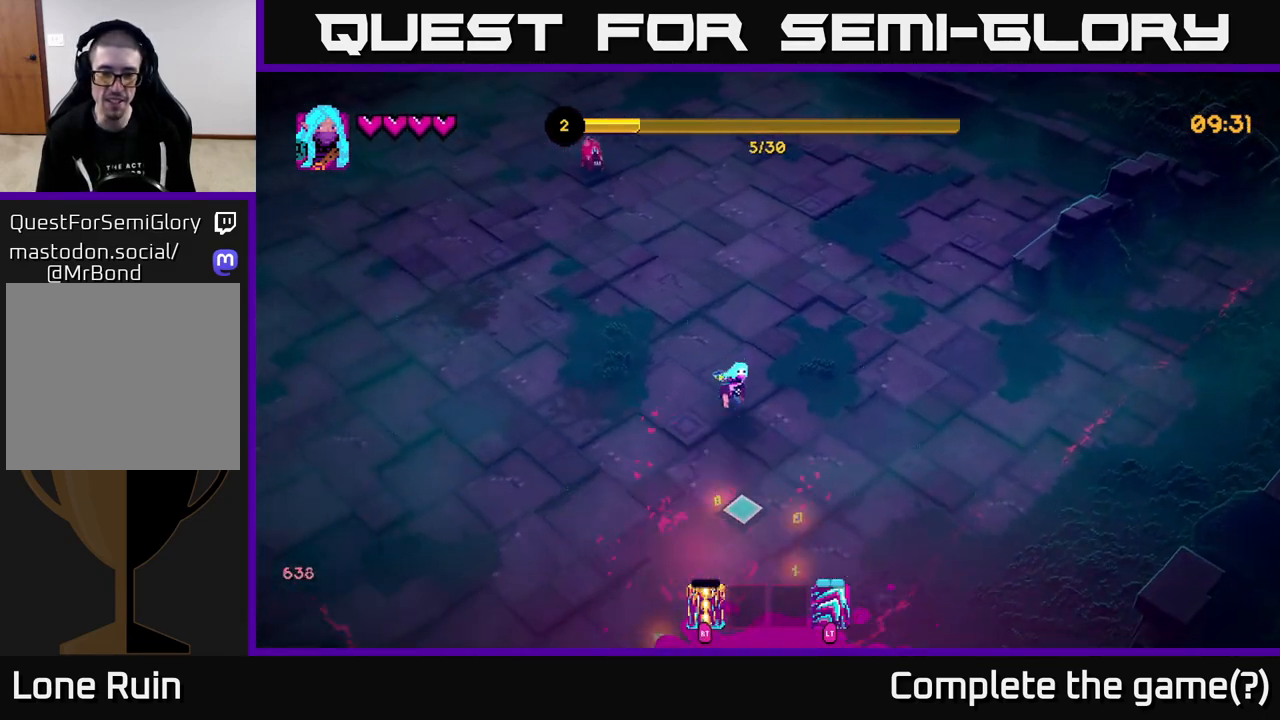
{"buttons": [], "left_stick": "up", "right_stick": "up-left", "events": [[317, "right_stick", "left"], [383, "right_stick", "up-left"], [417, "left_stick", "up-right"], [483, "left_stick", "up"]]}
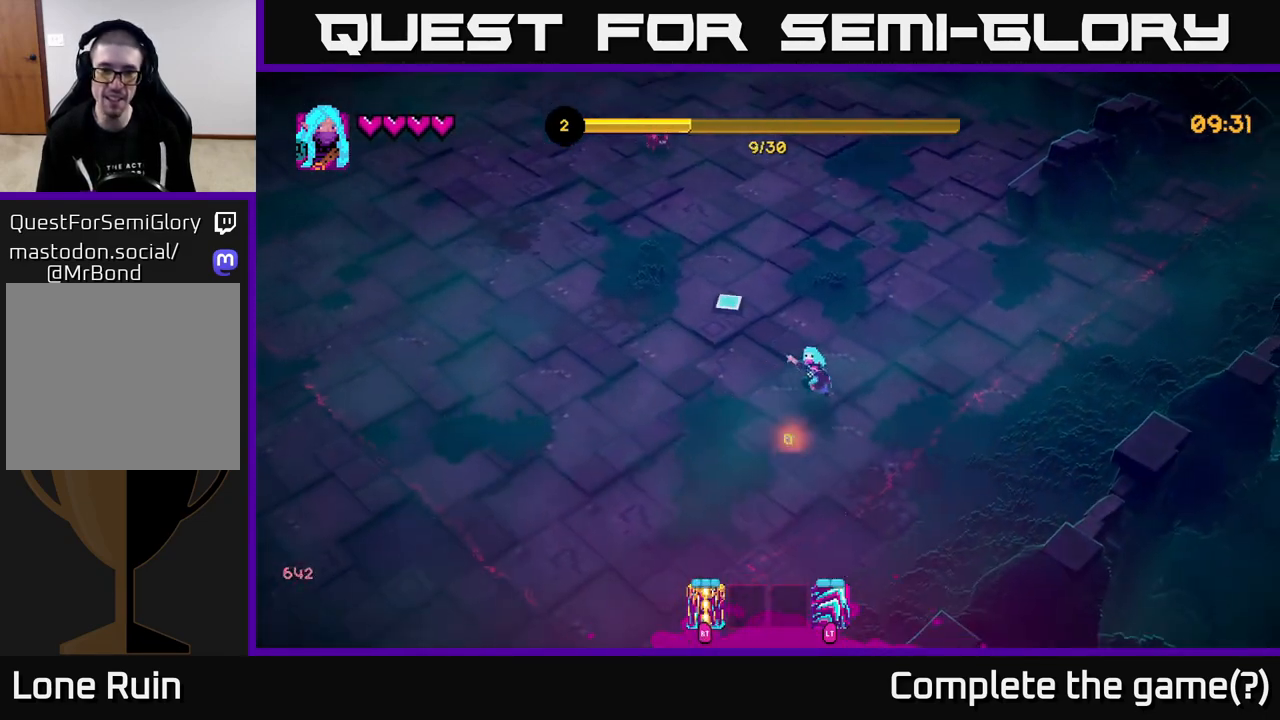
{"buttons": ["R2"], "left_stick": "up", "right_stick": "up-left", "events": [[417, "R2", "down"]]}
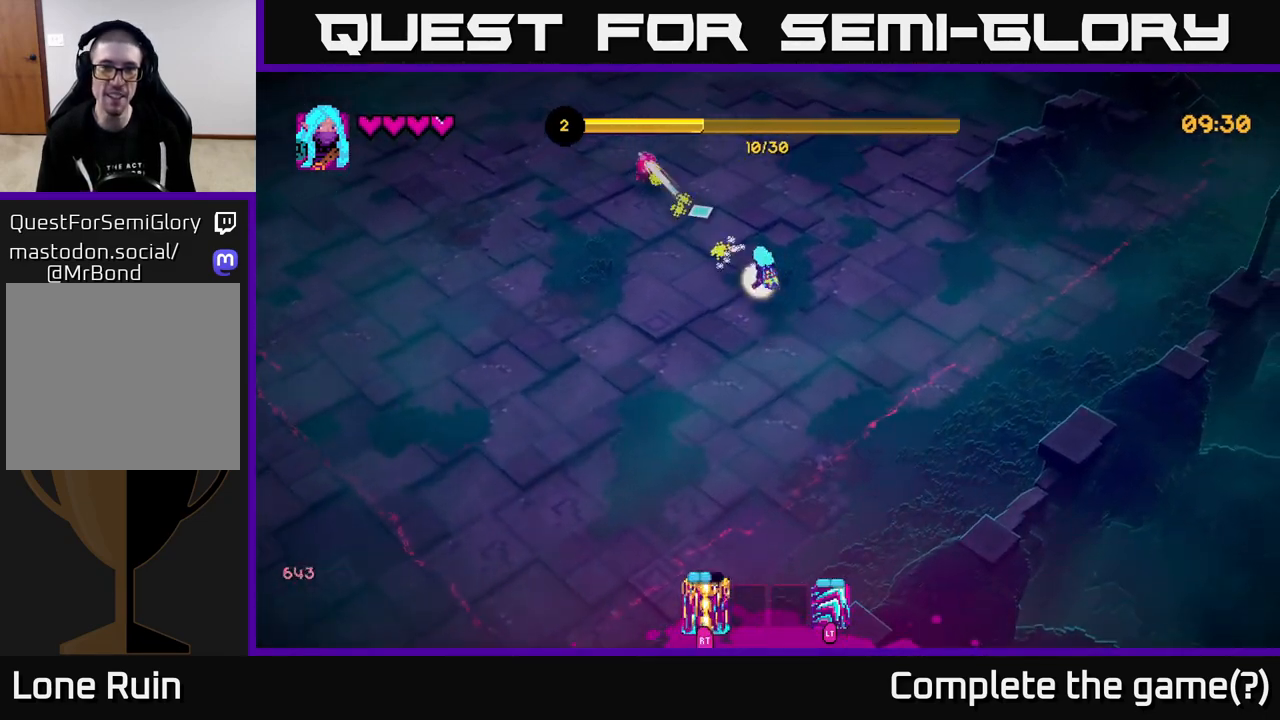
{"buttons": [], "left_stick": "up-left", "right_stick": "up-left", "events": [[17, "R2", "up"], [500, "left_stick", "up-left"]]}
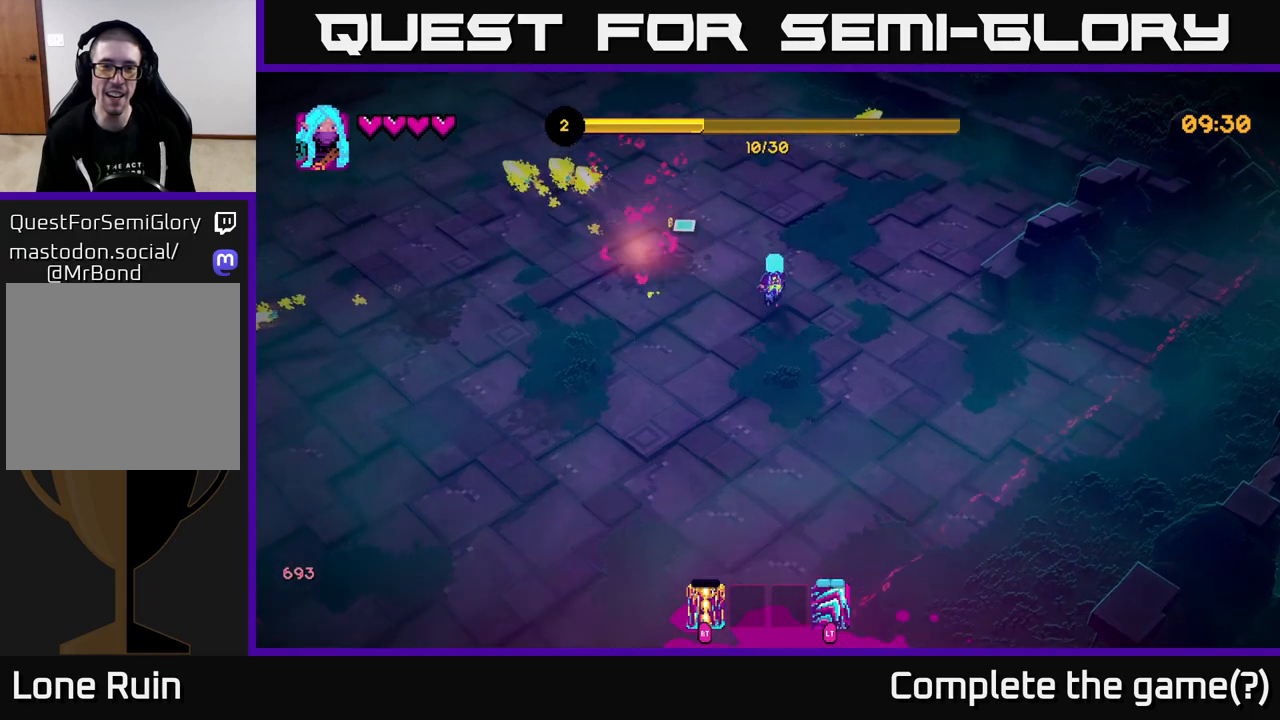
{"buttons": [], "left_stick": "up-left", "right_stick": "up-left", "events": [[117, "right_stick", "center"], [283, "left_stick", "left"], [383, "right_stick", "up-left"], [417, "left_stick", "up-left"]]}
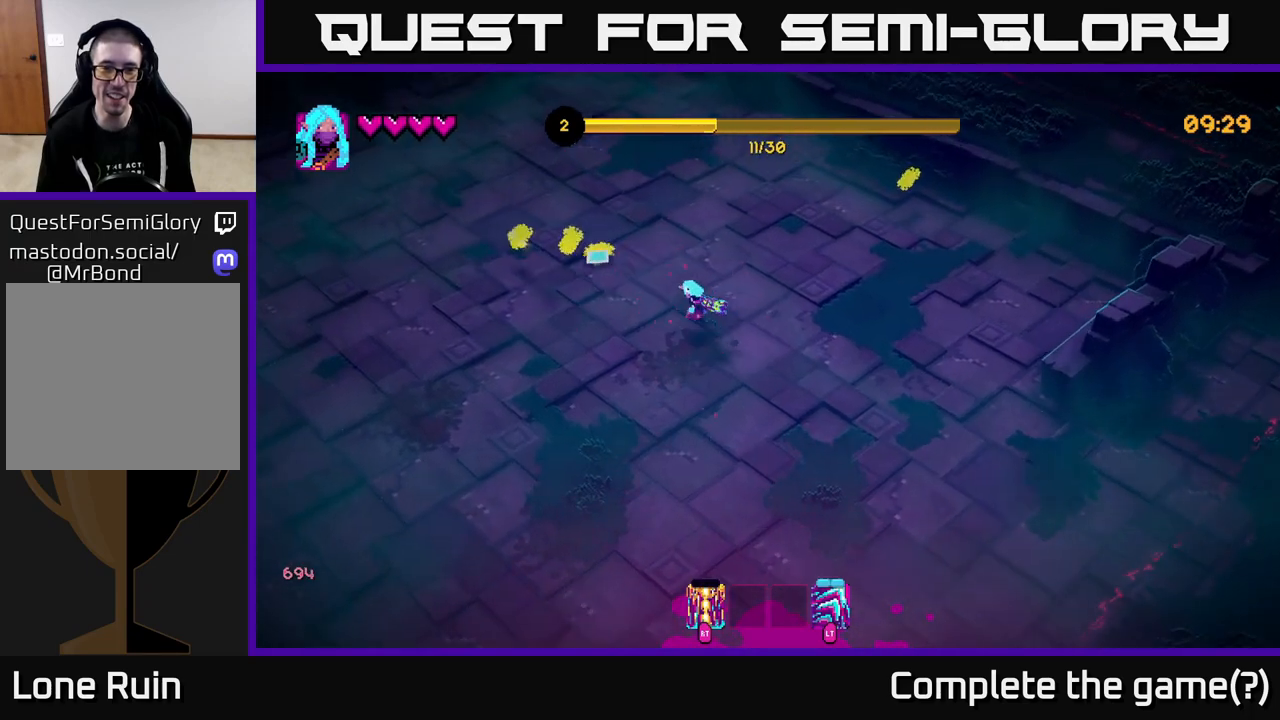
{"buttons": [], "left_stick": "up-left", "right_stick": "up-left", "events": [[117, "left_stick", "up"], [333, "left_stick", "up-left"]]}
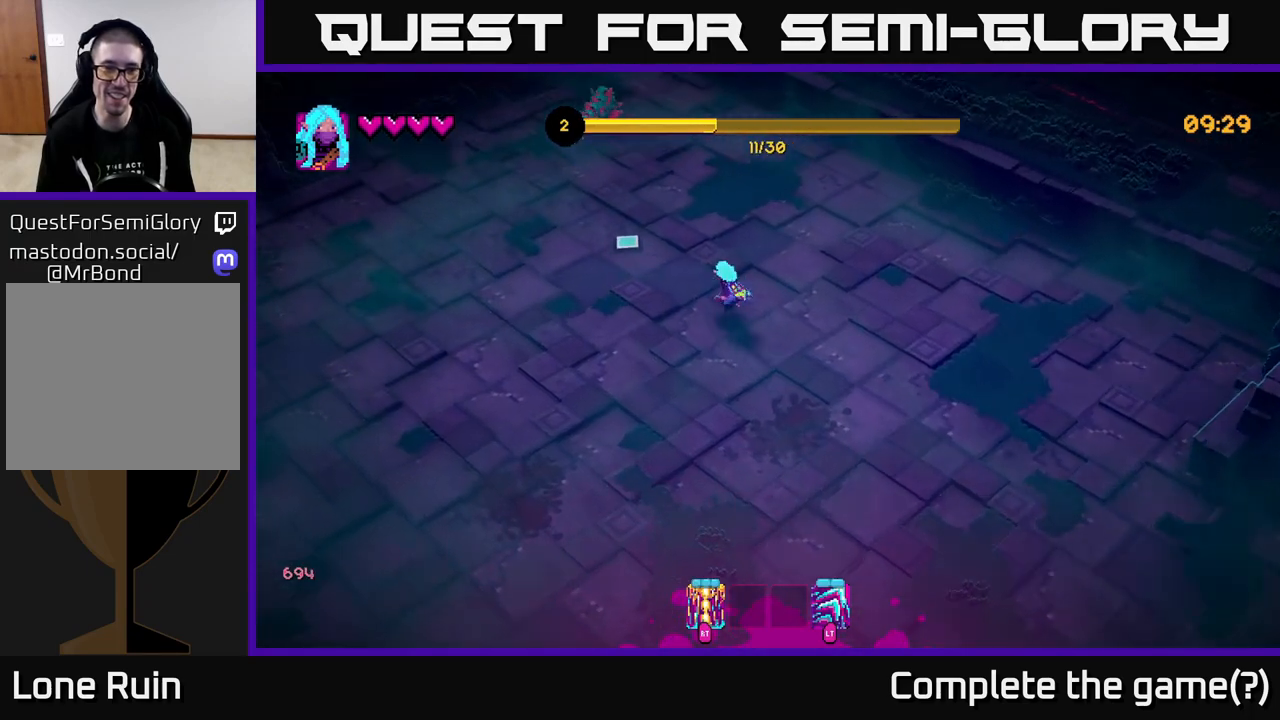
{"buttons": [], "left_stick": "down", "right_stick": "up-left", "events": [[117, "left_stick", "up"], [217, "R2", "down"], [300, "R2", "up"], [483, "left_stick", "down"]]}
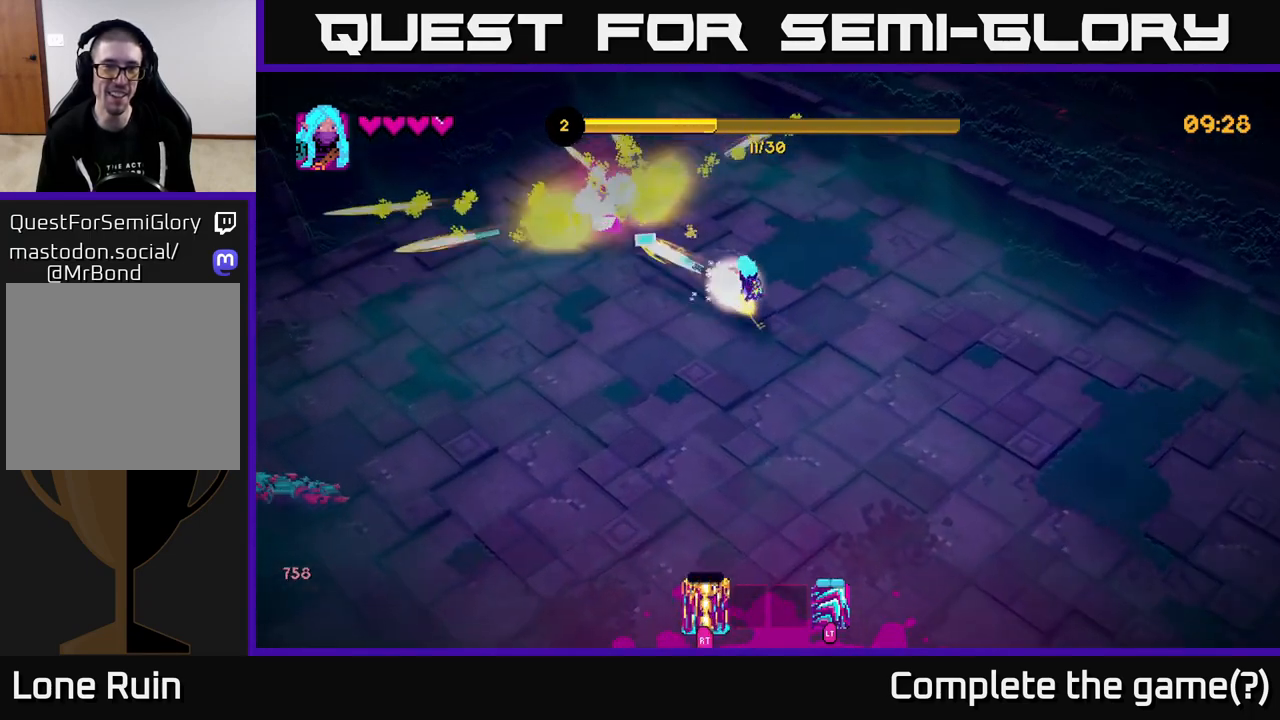
{"buttons": [], "left_stick": "up-left", "right_stick": "up-left", "events": [[250, "left_stick", "down-right"], [400, "left_stick", "up-left"]]}
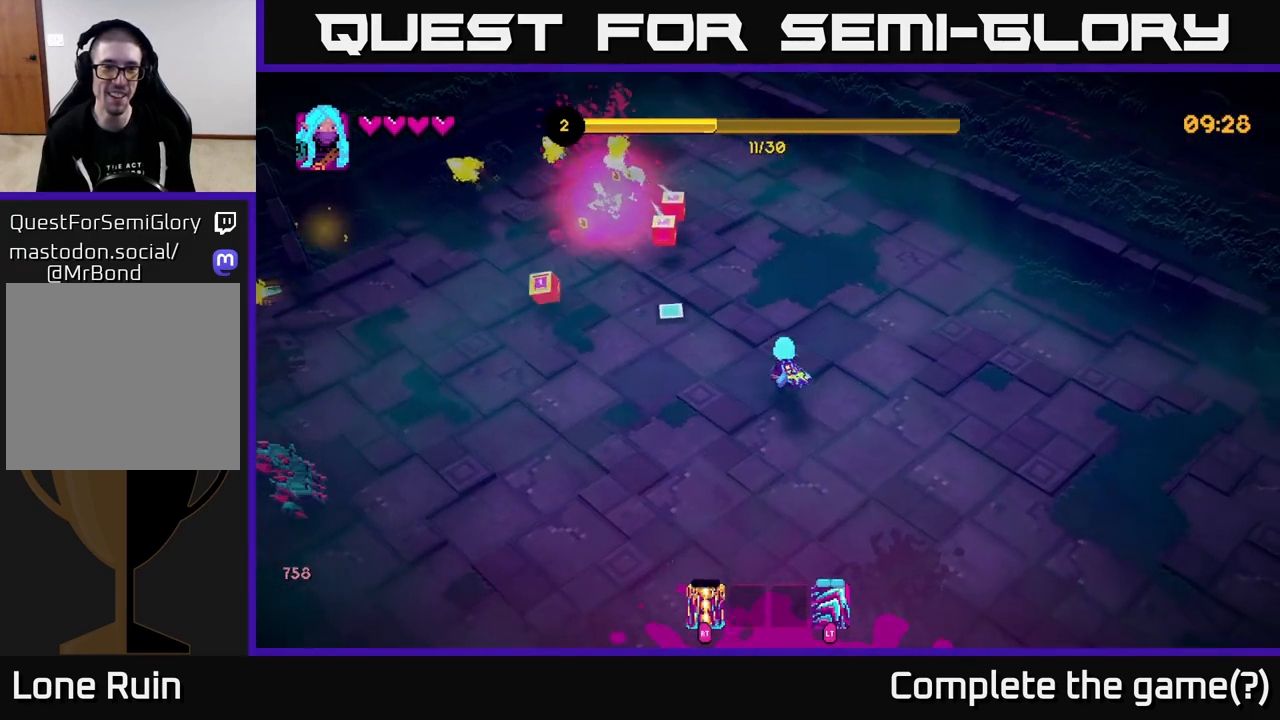
{"buttons": [], "left_stick": "up-left", "right_stick": "left", "events": [[167, "right_stick", "left"]]}
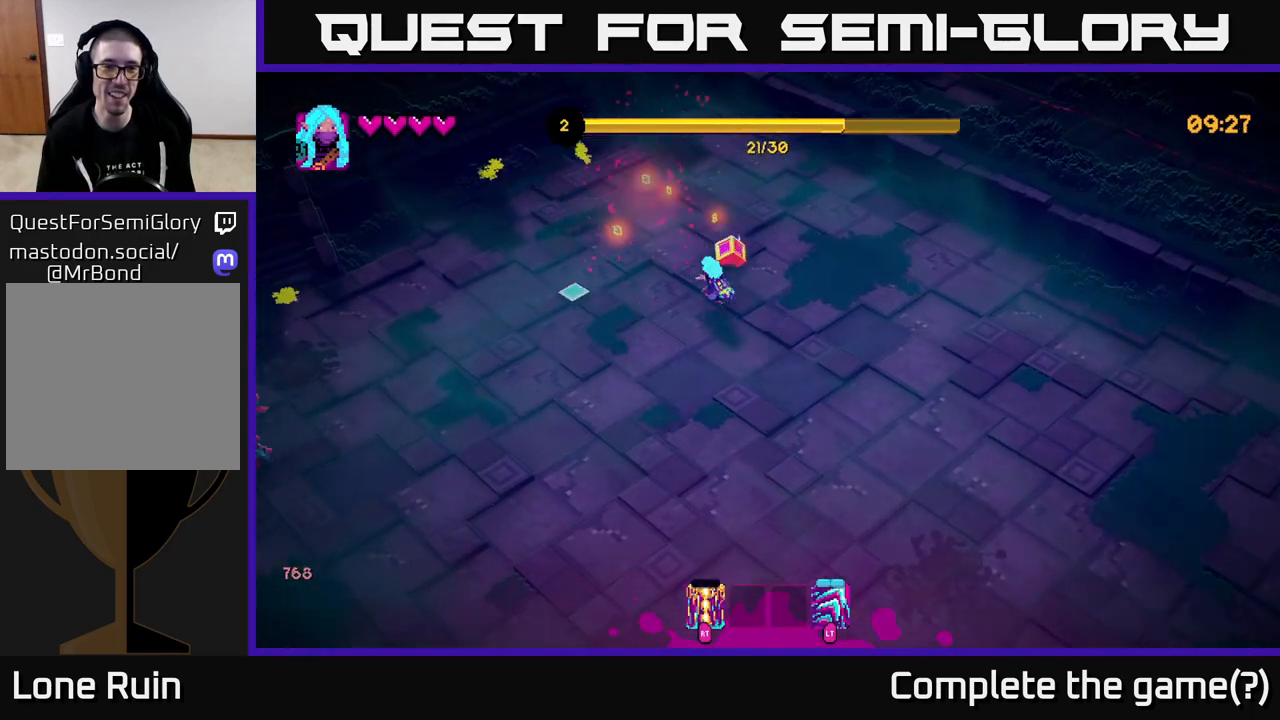
{"buttons": [], "left_stick": "left", "right_stick": "down-left", "events": [[383, "right_stick", "down-left"], [433, "left_stick", "left"]]}
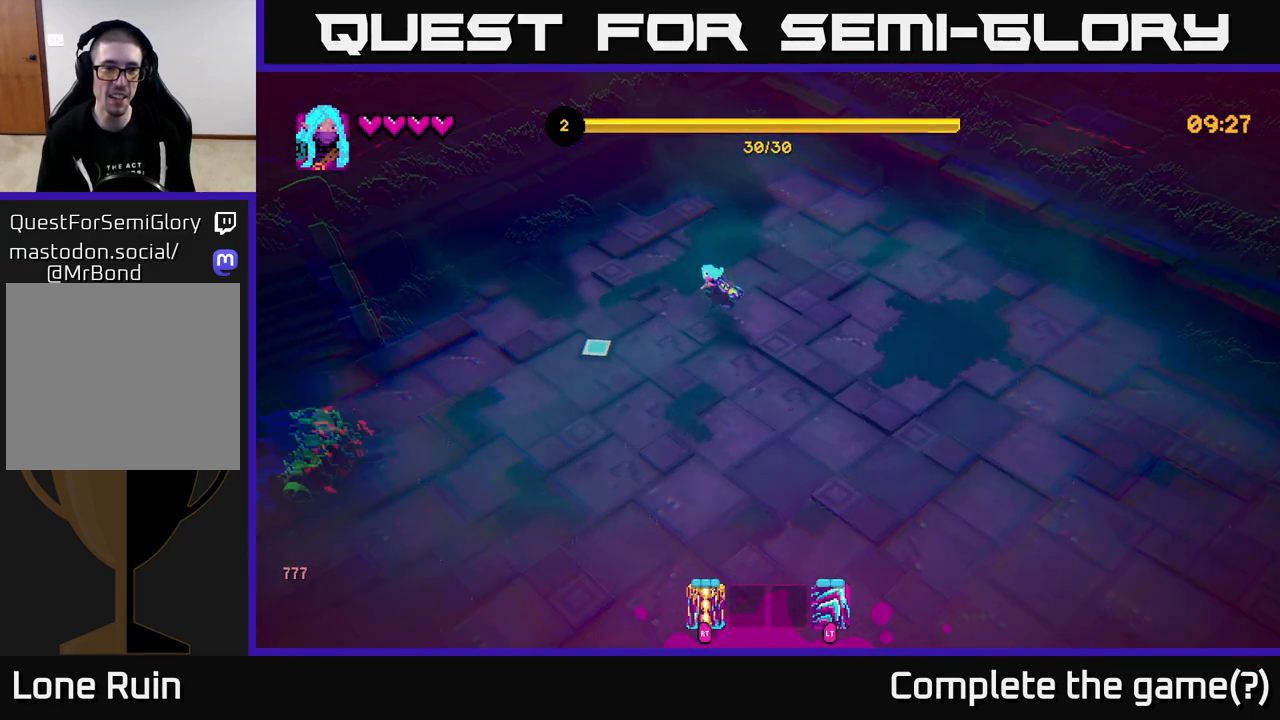
{"buttons": [], "left_stick": "center", "right_stick": "down-left", "events": [[33, "left_stick", "down-left"], [183, "R2", "down"], [283, "R2", "up"], [350, "left_stick", "down"], [483, "left_stick", "center"]]}
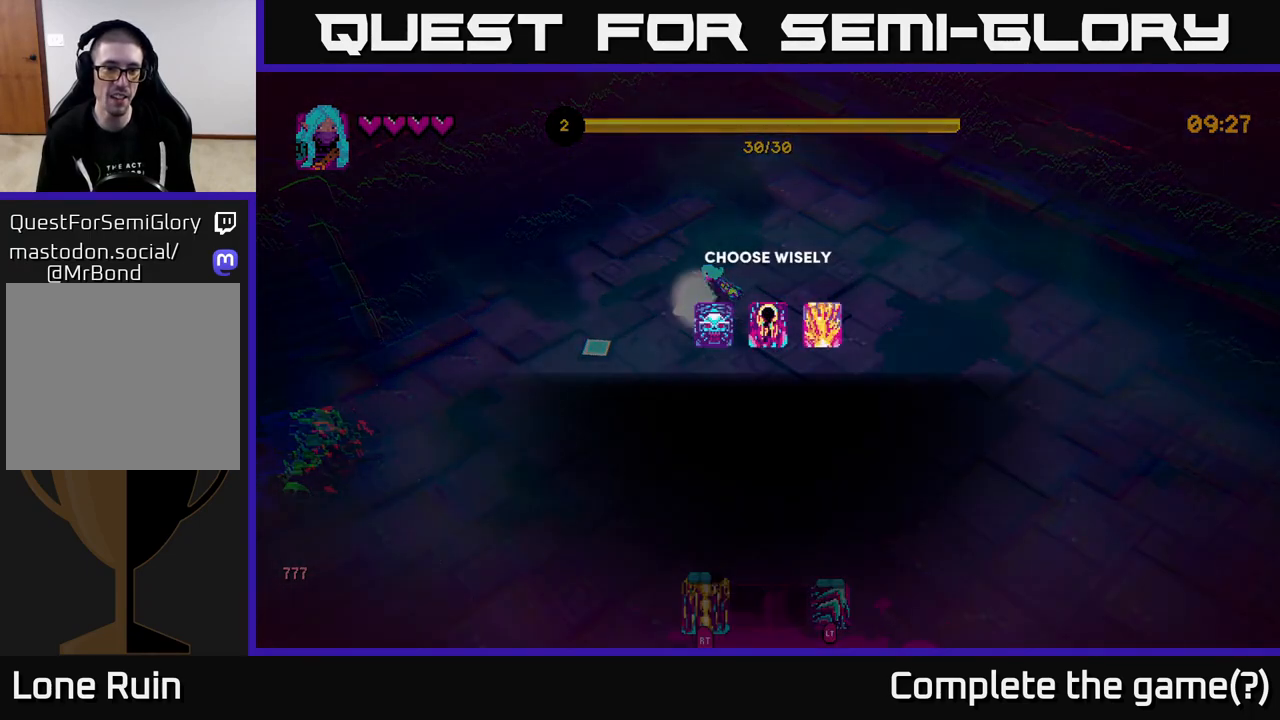
{"buttons": [], "left_stick": "center", "right_stick": "center", "events": [[100, "right_stick", "center"]]}
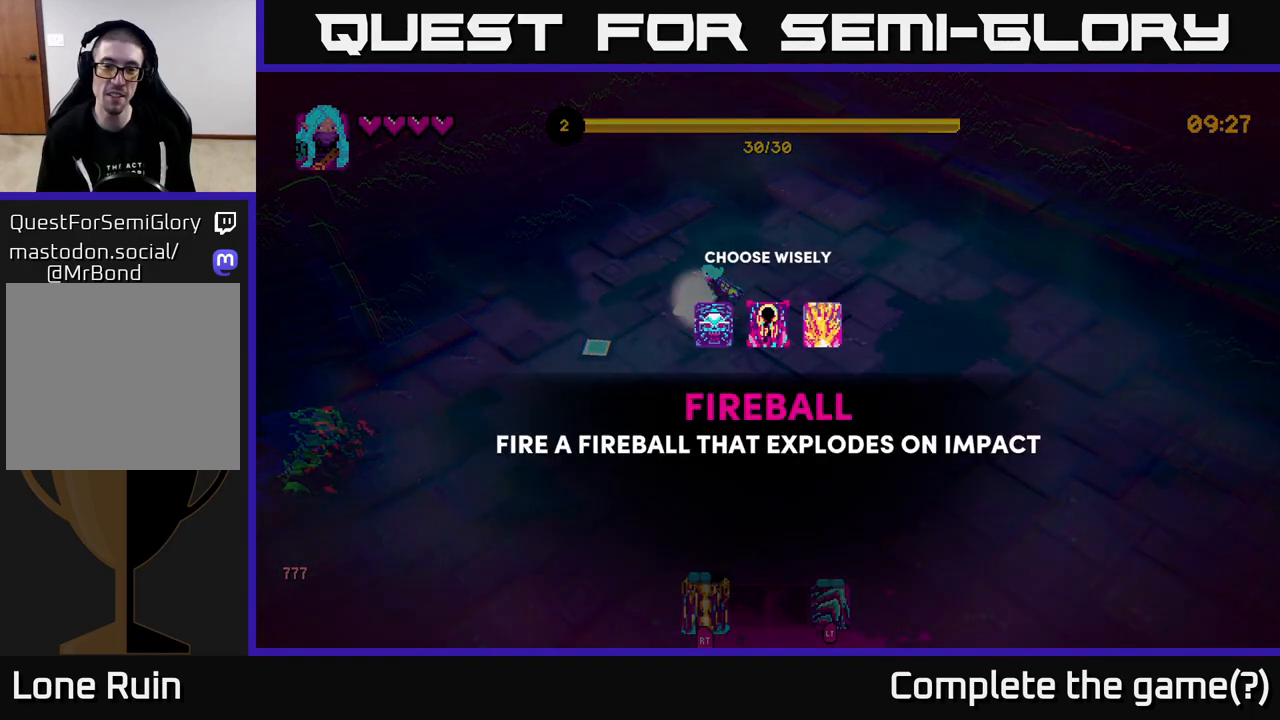
{"buttons": [], "left_stick": "right", "right_stick": "center", "events": [[350, "left_stick", "right"]]}
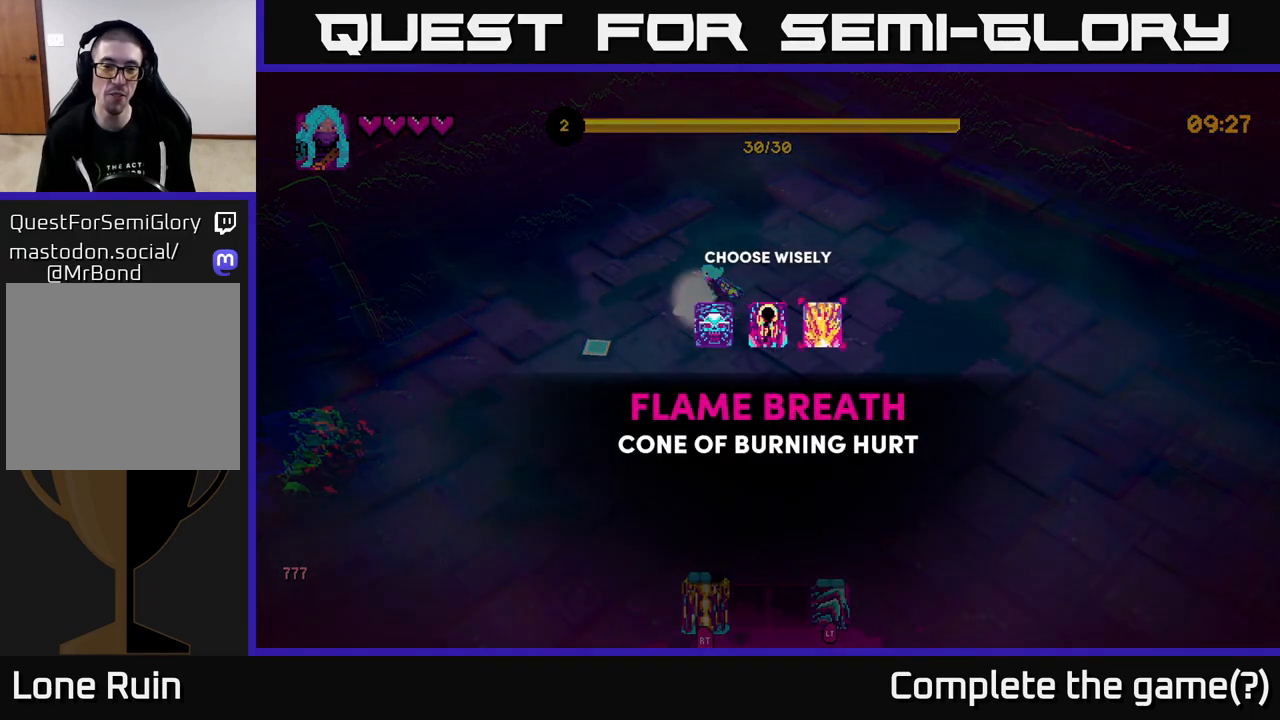
{"buttons": [], "left_stick": "center", "right_stick": "center", "events": [[50, "left_stick", "center"], [100, "left_stick", "left"], [250, "left_stick", "center"]]}
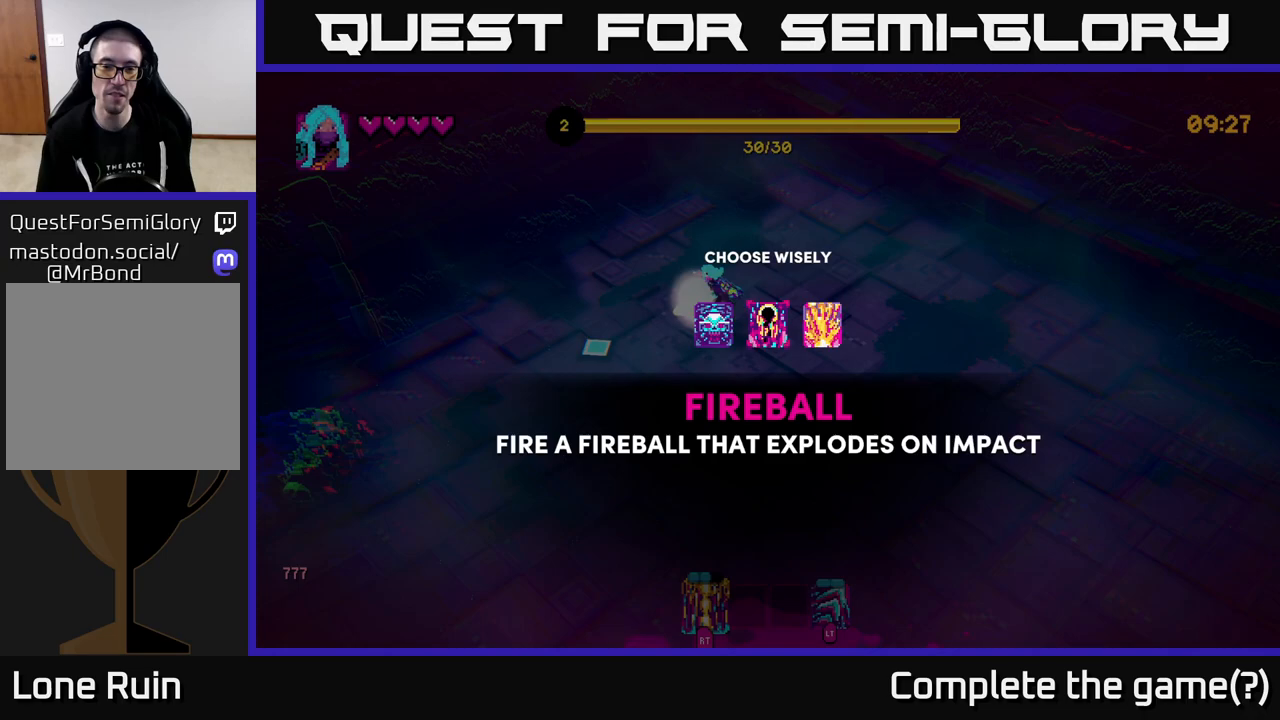
{"buttons": [], "left_stick": "center", "right_stick": "center", "events": [[117, "left_stick", "right"], [317, "left_stick", "center"]]}
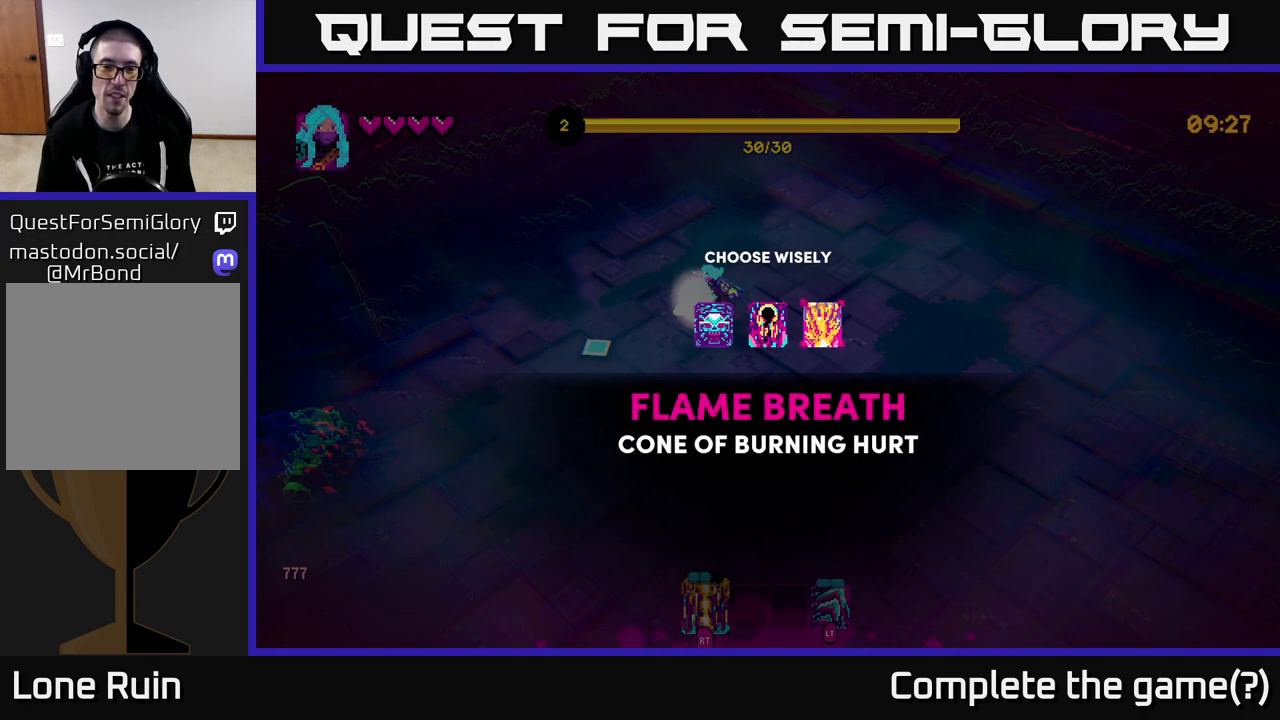
{"buttons": [], "left_stick": "left", "right_stick": "center", "events": [[250, "left_stick", "left"], [400, "left_stick", "center"], [467, "left_stick", "left"]]}
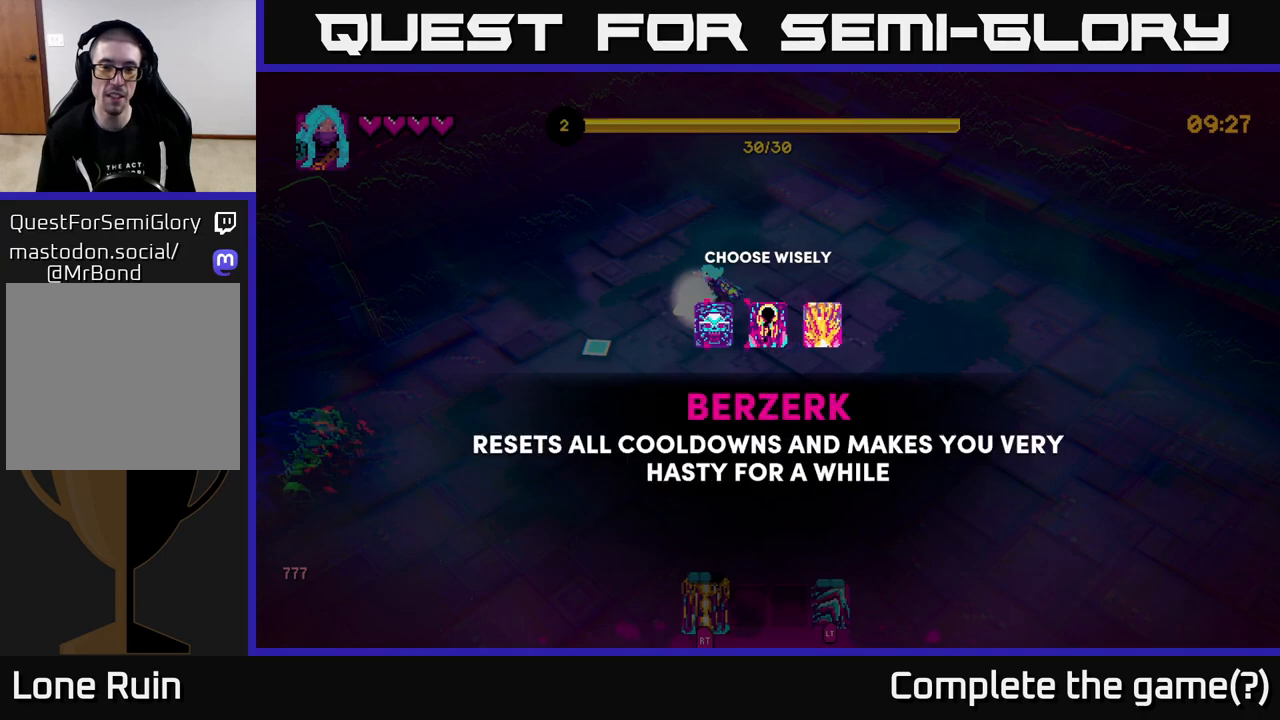
{"buttons": [], "left_stick": "center", "right_stick": "center", "events": [[133, "left_stick", "center"]]}
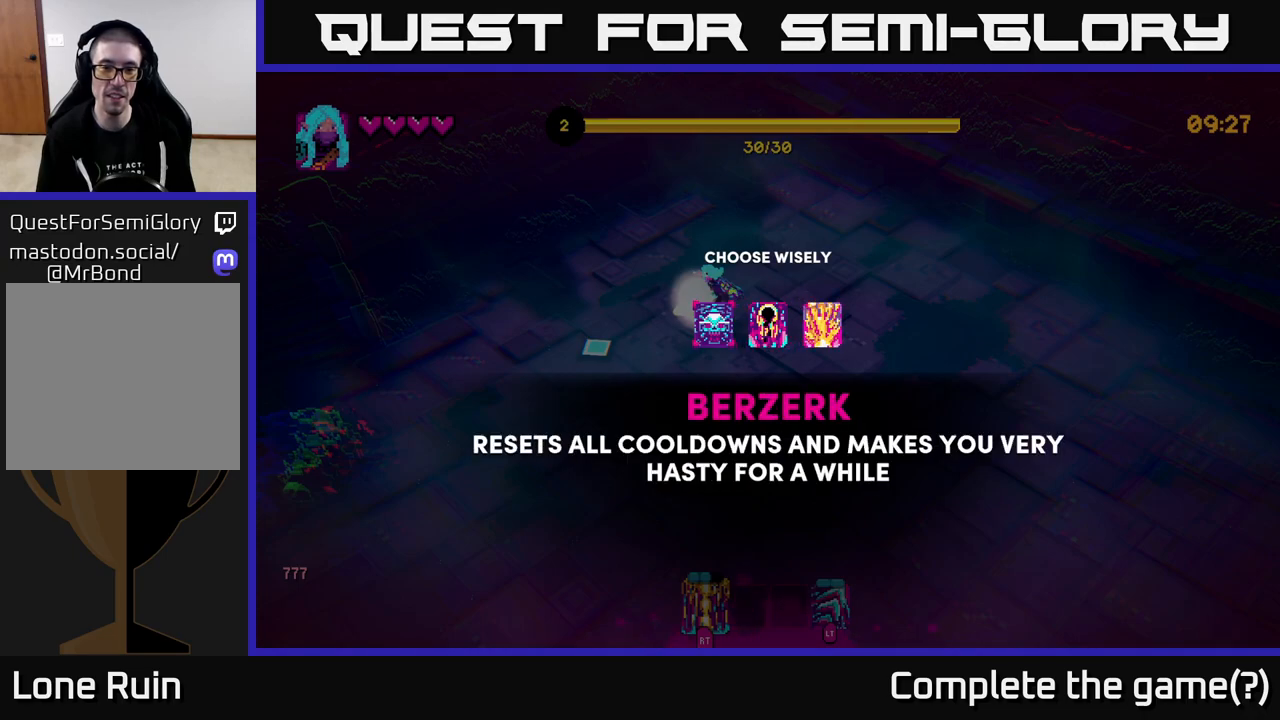
{"buttons": [], "left_stick": "center", "right_stick": "center", "events": []}
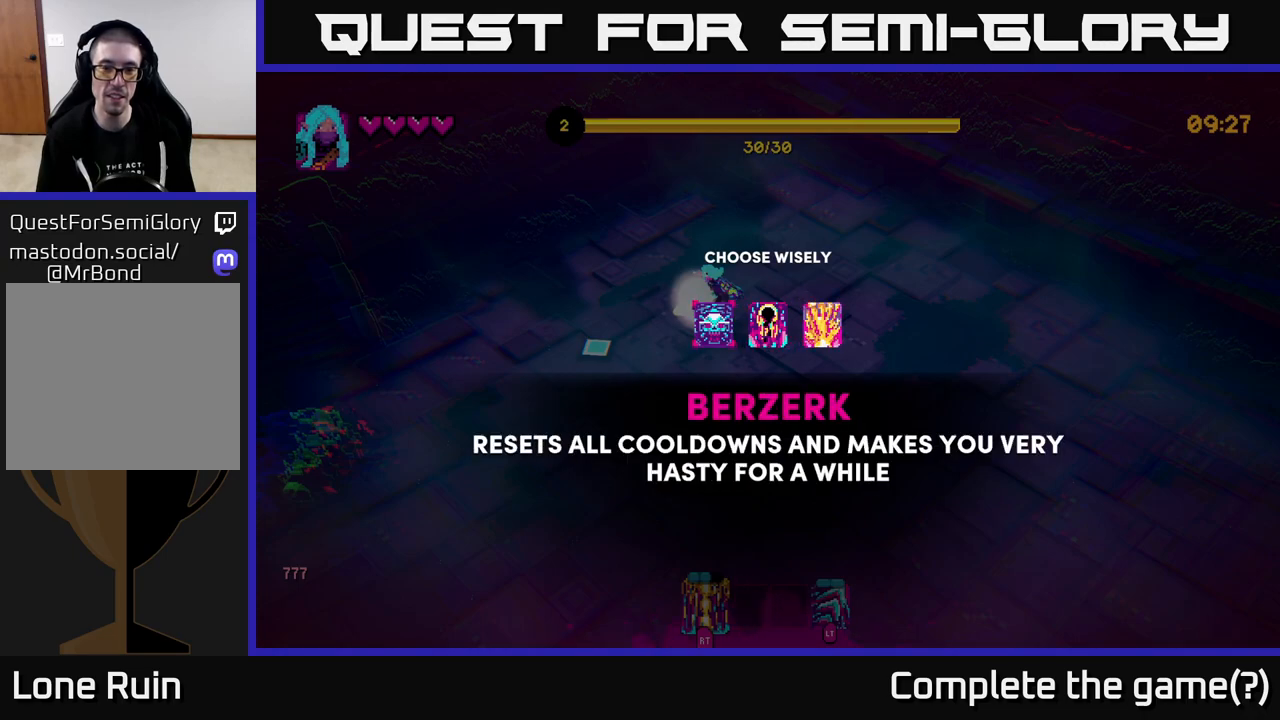
{"buttons": [], "left_stick": "center", "right_stick": "center", "events": []}
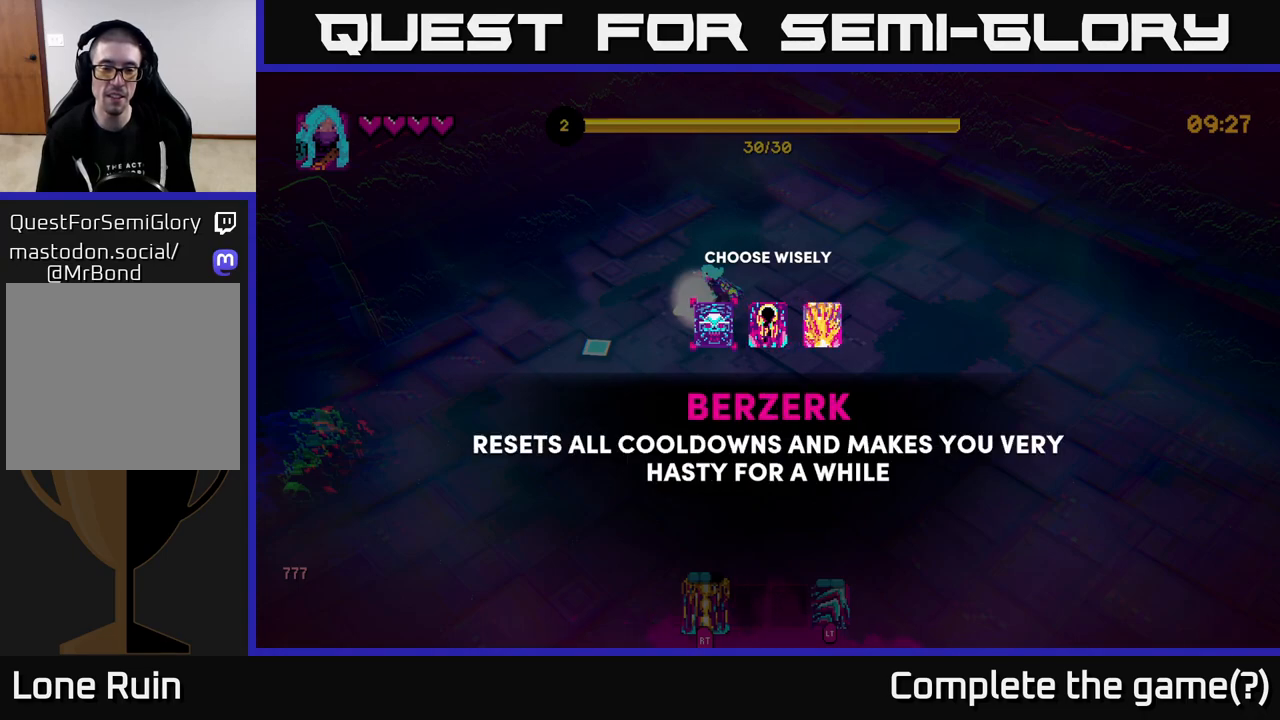
{"buttons": [], "left_stick": "left", "right_stick": "center", "events": [[250, "A", "down"], [317, "A", "up"], [350, "left_stick", "left"]]}
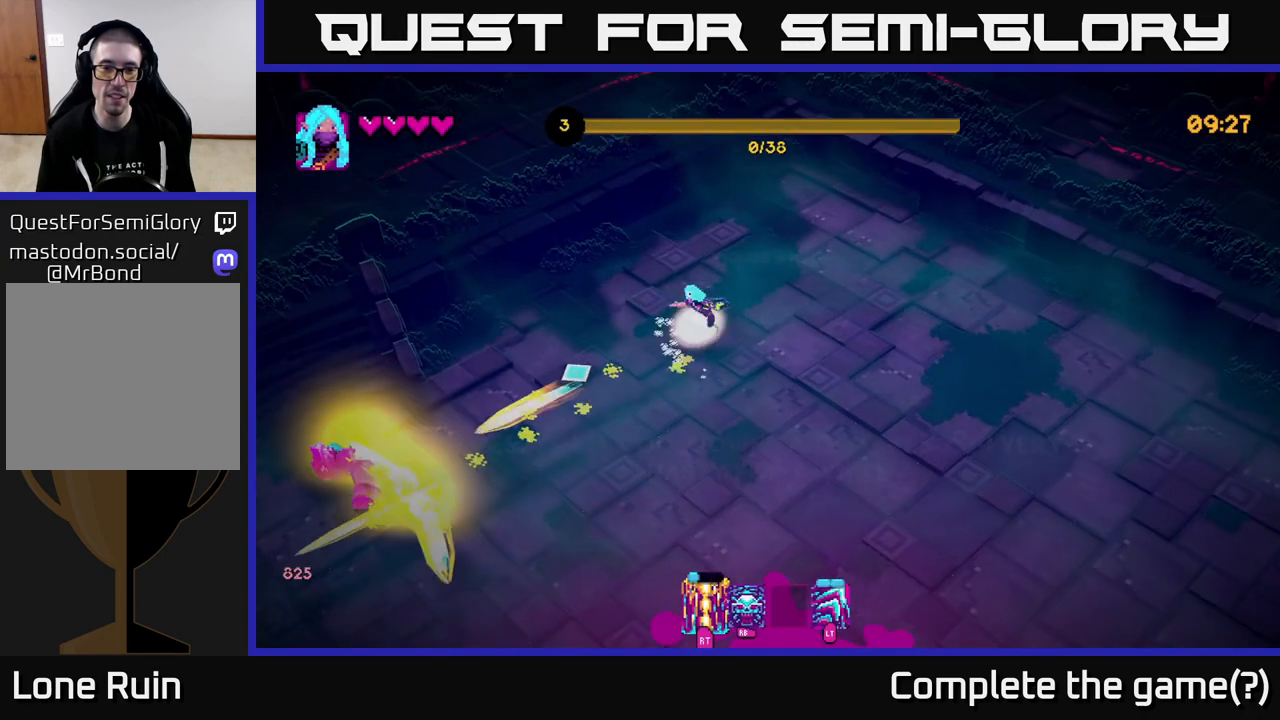
{"buttons": [], "left_stick": "down-right", "right_stick": "left", "events": [[67, "right_stick", "left"], [117, "left_stick", "down-left"], [317, "left_stick", "down"], [467, "left_stick", "down-right"]]}
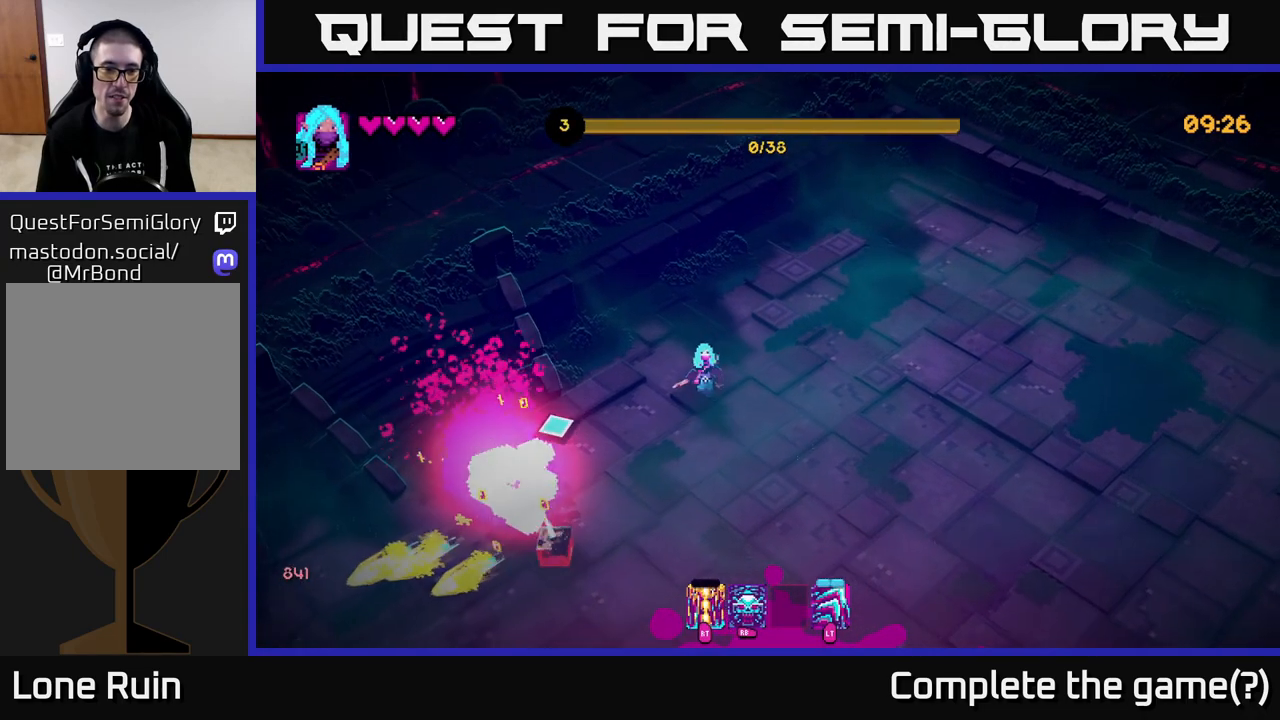
{"buttons": [], "left_stick": "down-right", "right_stick": "down-left", "events": [[267, "left_stick", "down"], [333, "R2", "down"], [367, "right_stick", "down-left"], [417, "R2", "up"], [450, "left_stick", "down-right"]]}
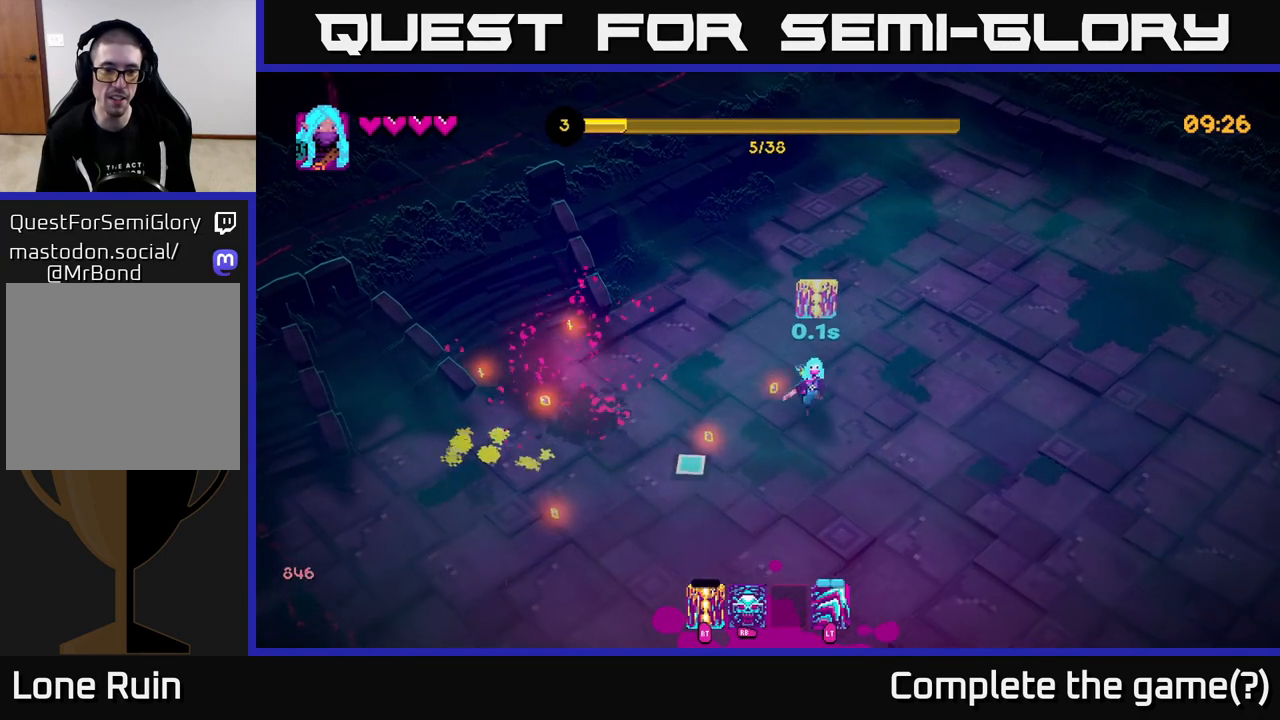
{"buttons": [], "left_stick": "up-left", "right_stick": "up-left", "events": [[67, "right_stick", "left"], [100, "left_stick", "down-left"], [167, "left_stick", "left"], [317, "left_stick", "up-left"], [400, "right_stick", "up-left"]]}
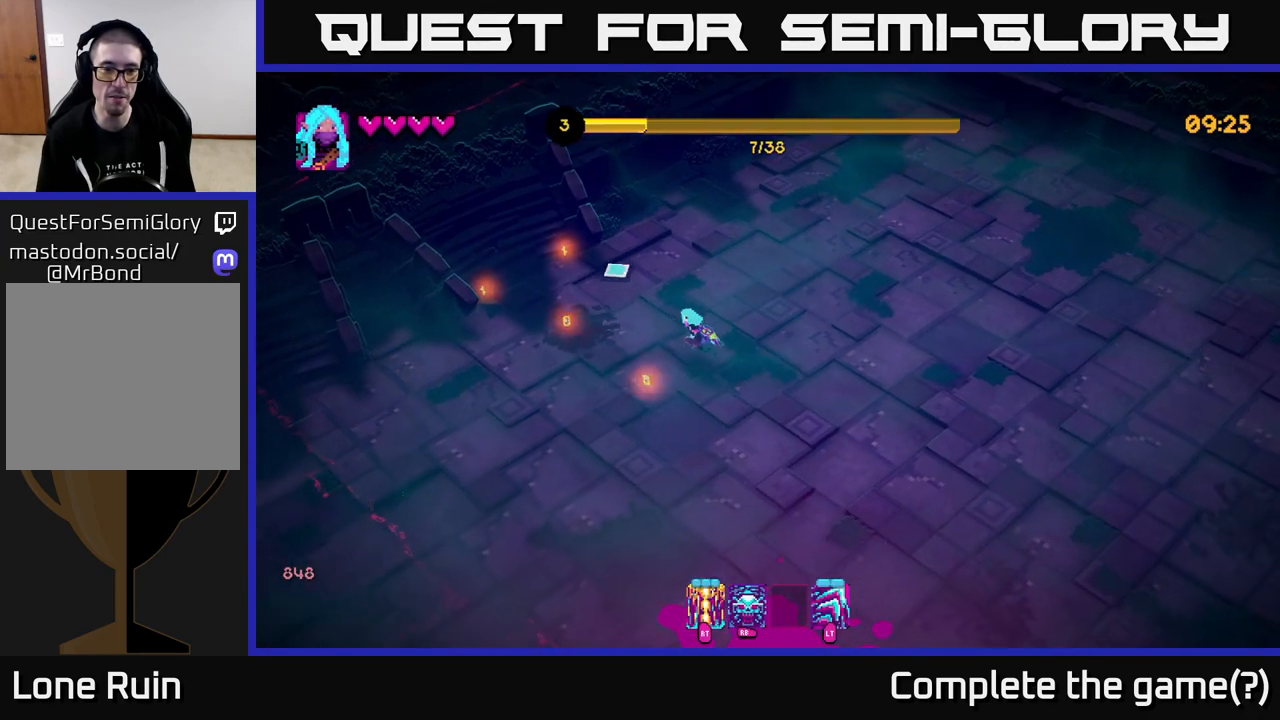
{"buttons": [], "left_stick": "down-right", "right_stick": "down-right", "events": [[150, "right_stick", "right"], [267, "right_stick", "down-right"], [350, "left_stick", "down-right"]]}
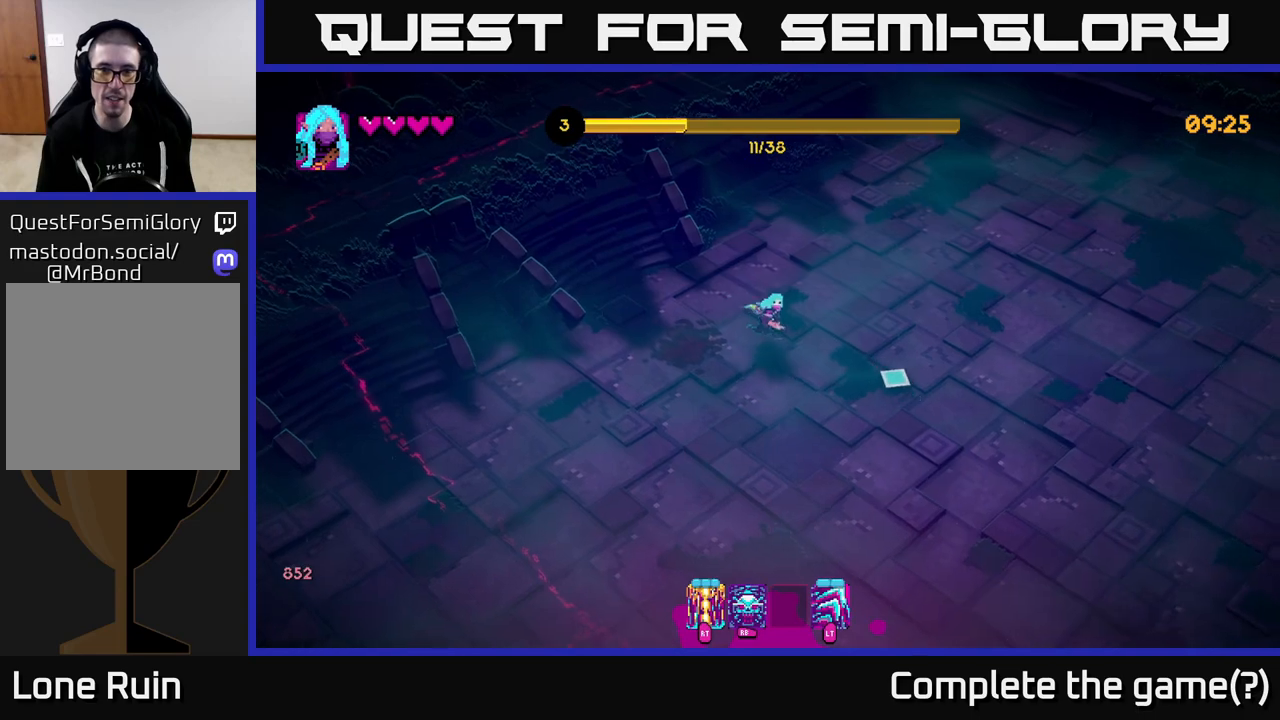
{"buttons": [], "left_stick": "down-right", "right_stick": "down-right", "events": []}
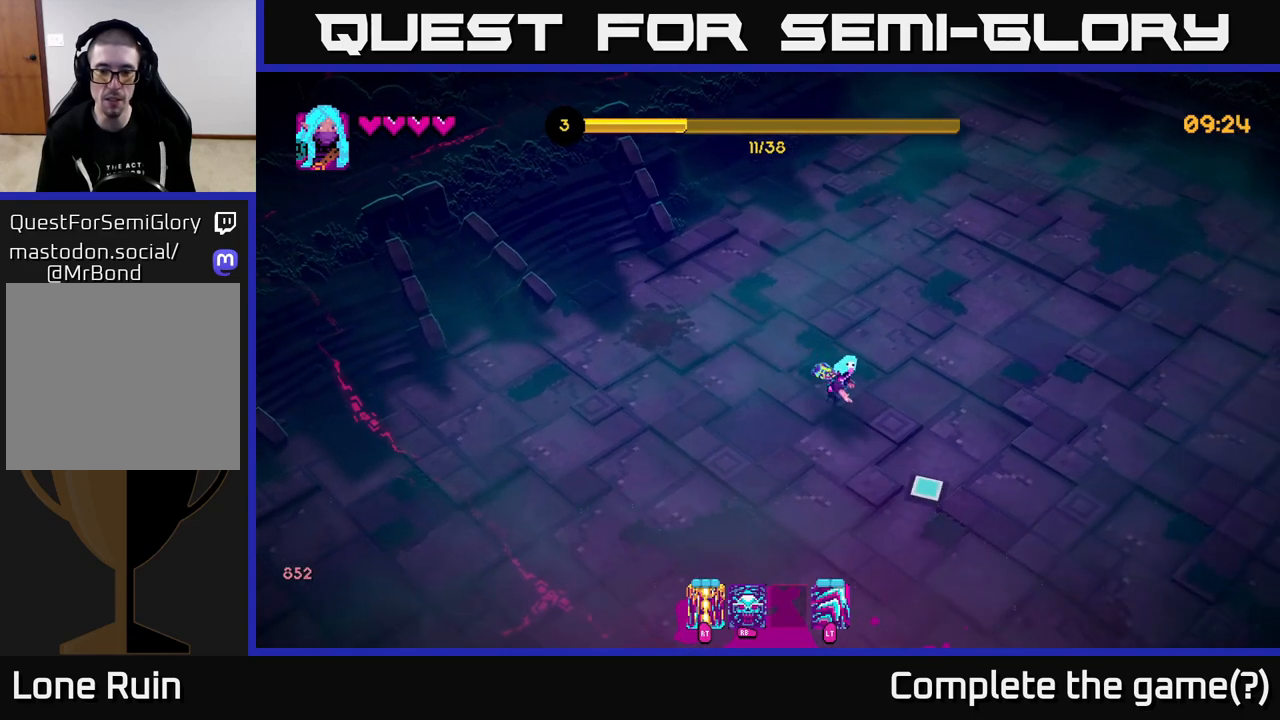
{"buttons": [], "left_stick": "down-right", "right_stick": "down-right", "events": [[17, "left_stick", "down"], [200, "left_stick", "down-right"]]}
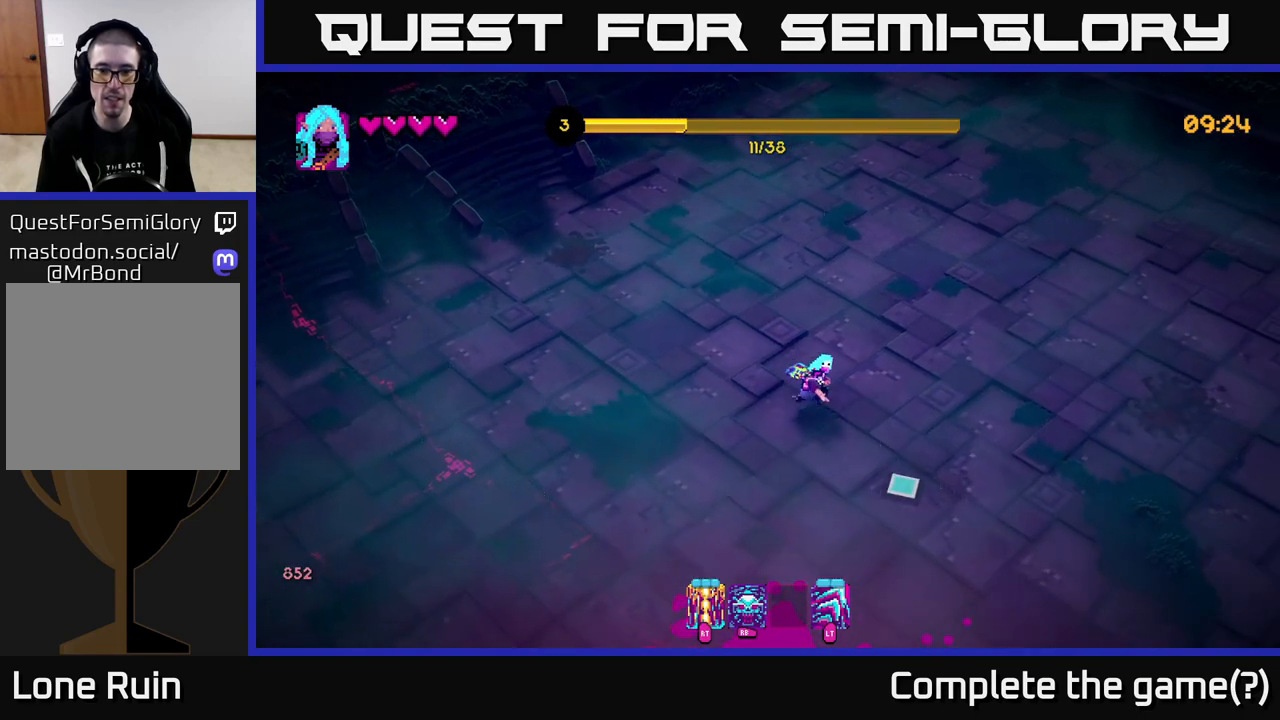
{"buttons": [], "left_stick": "down-right", "right_stick": "down-right", "events": []}
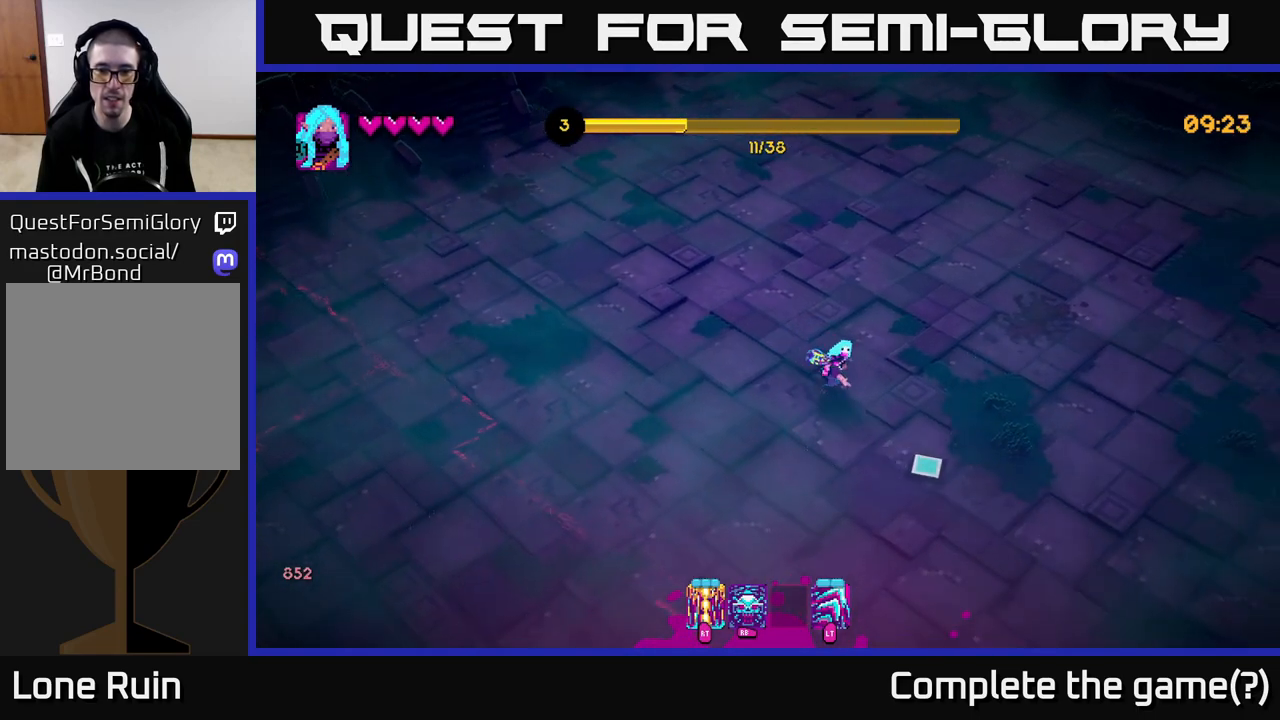
{"buttons": [], "left_stick": "down-right", "right_stick": "down", "events": [[367, "right_stick", "down"]]}